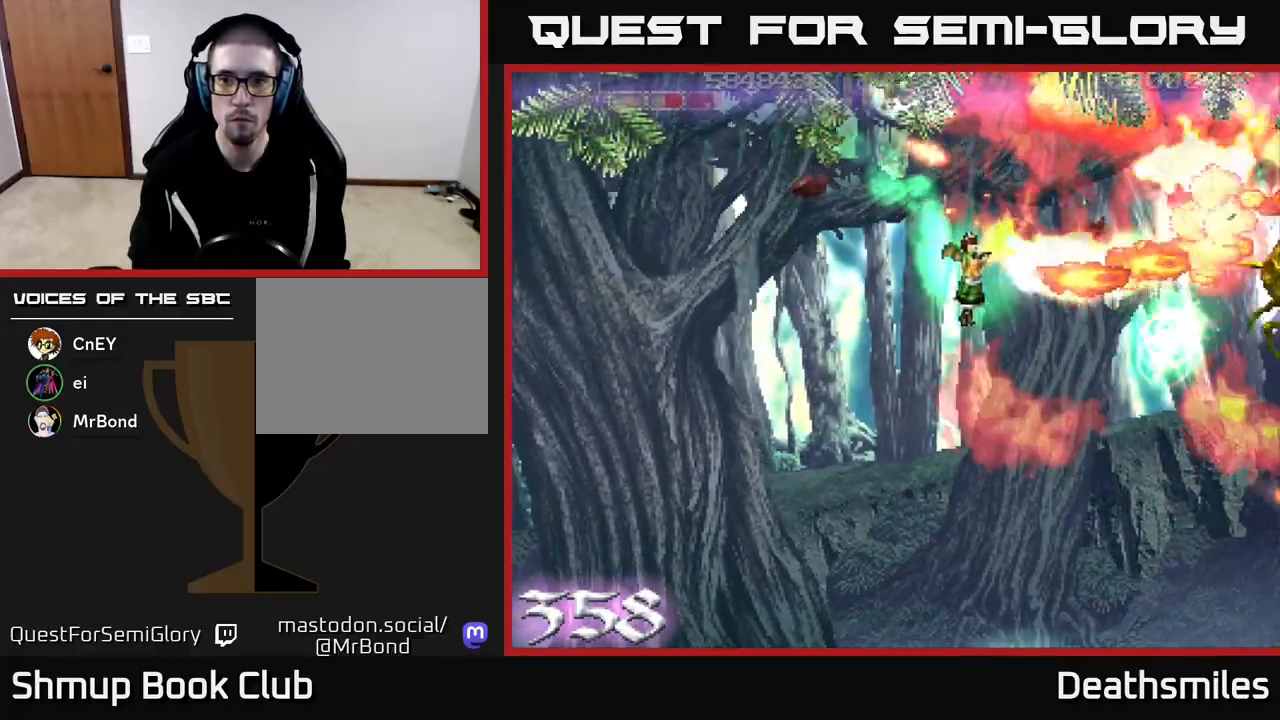
Gameplay with a controller (Xbox layout); each line is a JSON object with the inputs held at the frame after it. "events" lists button and stick changes between this image and that frame as [ms after this image, input, new state], when the widget could be followed in between. Not read: left_stick right_stick.
{"buttons": ["R2", "DPAD_LEFT"], "events": [[33, "DPAD_LEFT", "down"], [67, "DPAD_DOWN", "up"], [317, "DPAD_UP", "down"], [450, "DPAD_UP", "up"]]}
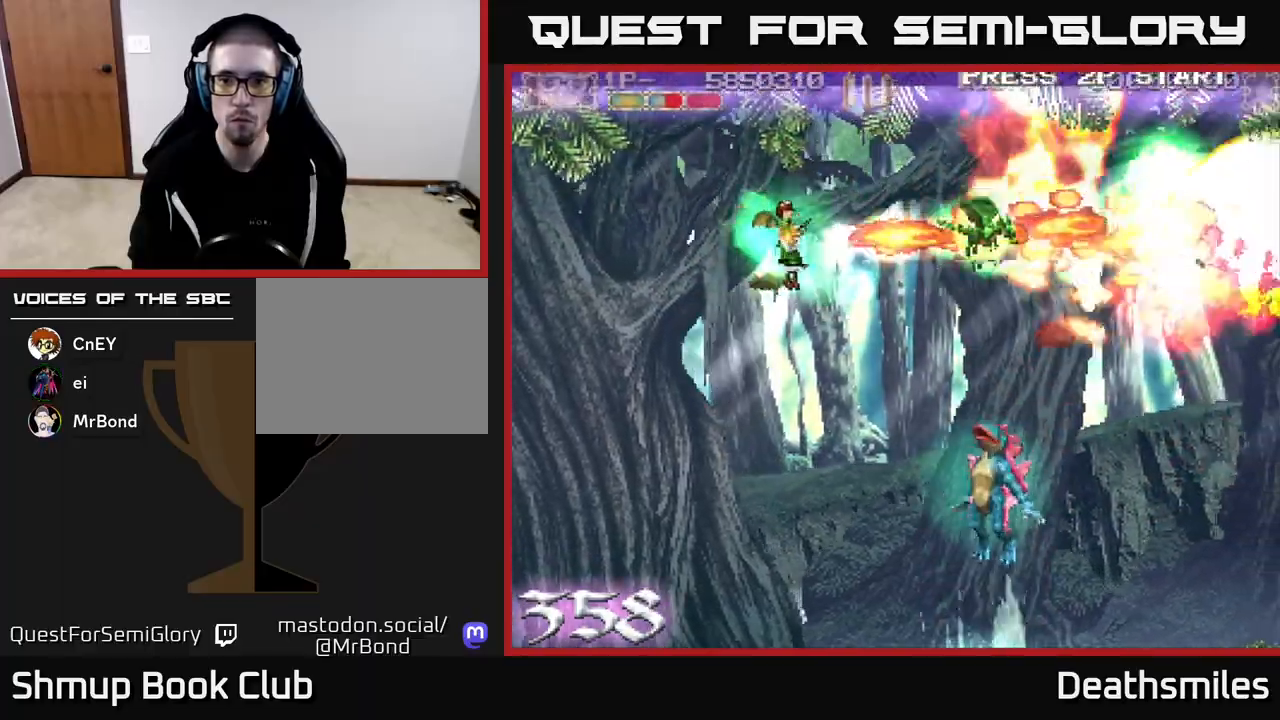
{"buttons": ["R2", "DPAD_DOWN"], "events": [[33, "DPAD_DOWN", "down"], [50, "DPAD_LEFT", "up"], [350, "DPAD_RIGHT", "down"], [417, "DPAD_RIGHT", "up"]]}
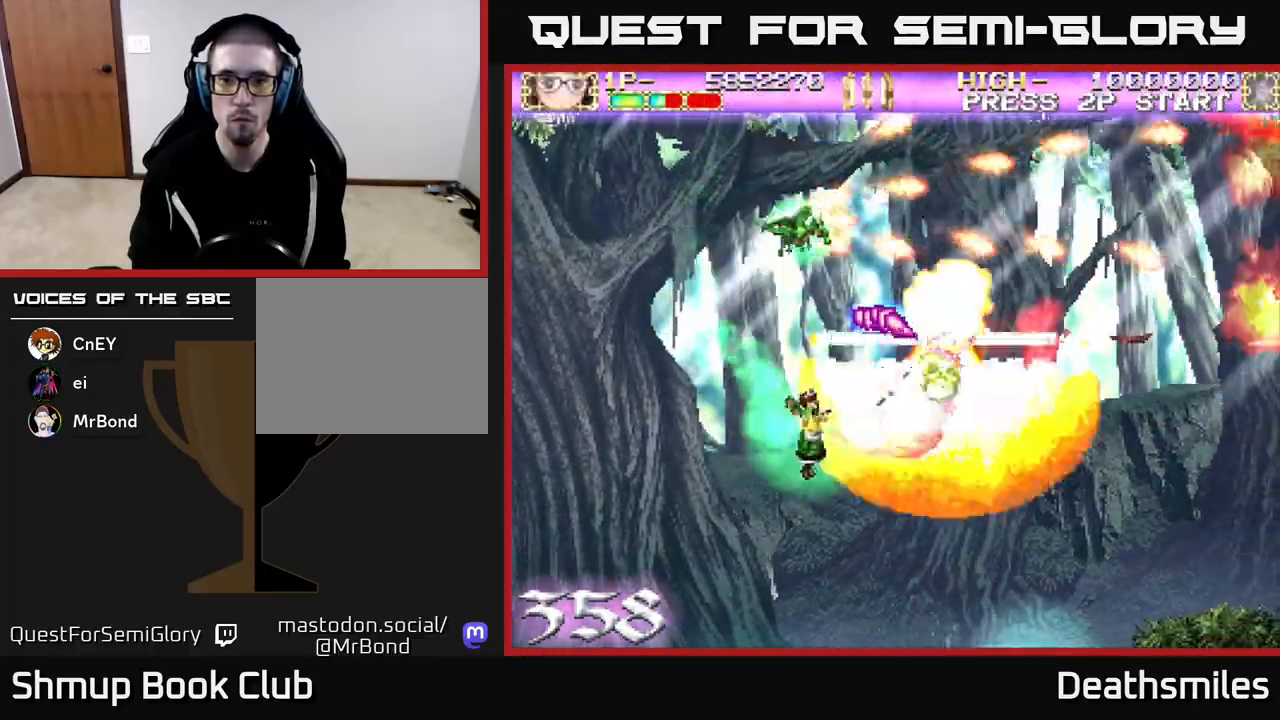
{"buttons": ["R2", "DPAD_UP", "DPAD_LEFT"], "events": [[67, "DPAD_DOWN", "up"], [83, "DPAD_UP", "down"], [183, "DPAD_UP", "up"], [233, "DPAD_DOWN", "down"], [250, "DPAD_RIGHT", "down"], [317, "DPAD_DOWN", "up"], [383, "DPAD_RIGHT", "up"], [400, "DPAD_UP", "down"], [433, "DPAD_LEFT", "down"]]}
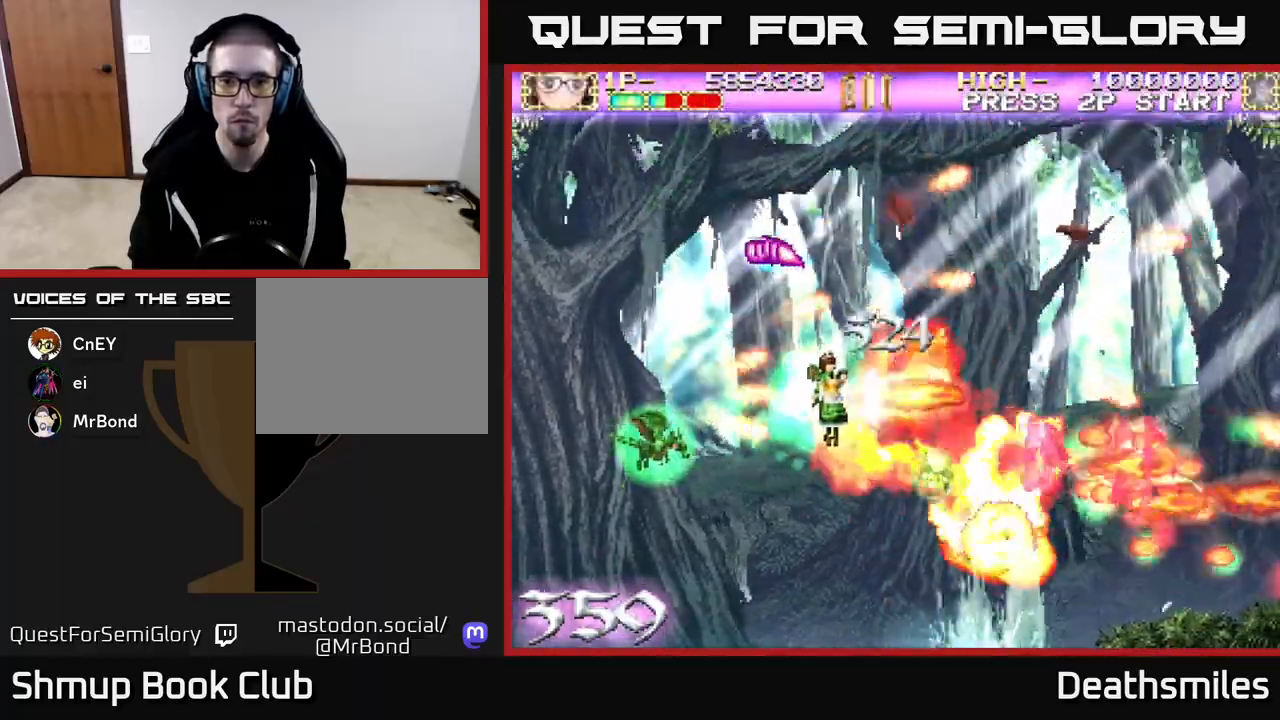
{"buttons": ["B", "DPAD_UP", "DPAD_LEFT"], "events": [[50, "B", "down"], [50, "DPAD_UP", "up"], [83, "DPAD_LEFT", "up"], [100, "DPAD_DOWN", "down"], [100, "R2", "up"], [233, "DPAD_LEFT", "down"], [350, "DPAD_LEFT", "up"], [450, "DPAD_DOWN", "up"], [483, "DPAD_LEFT", "down"], [483, "DPAD_UP", "down"]]}
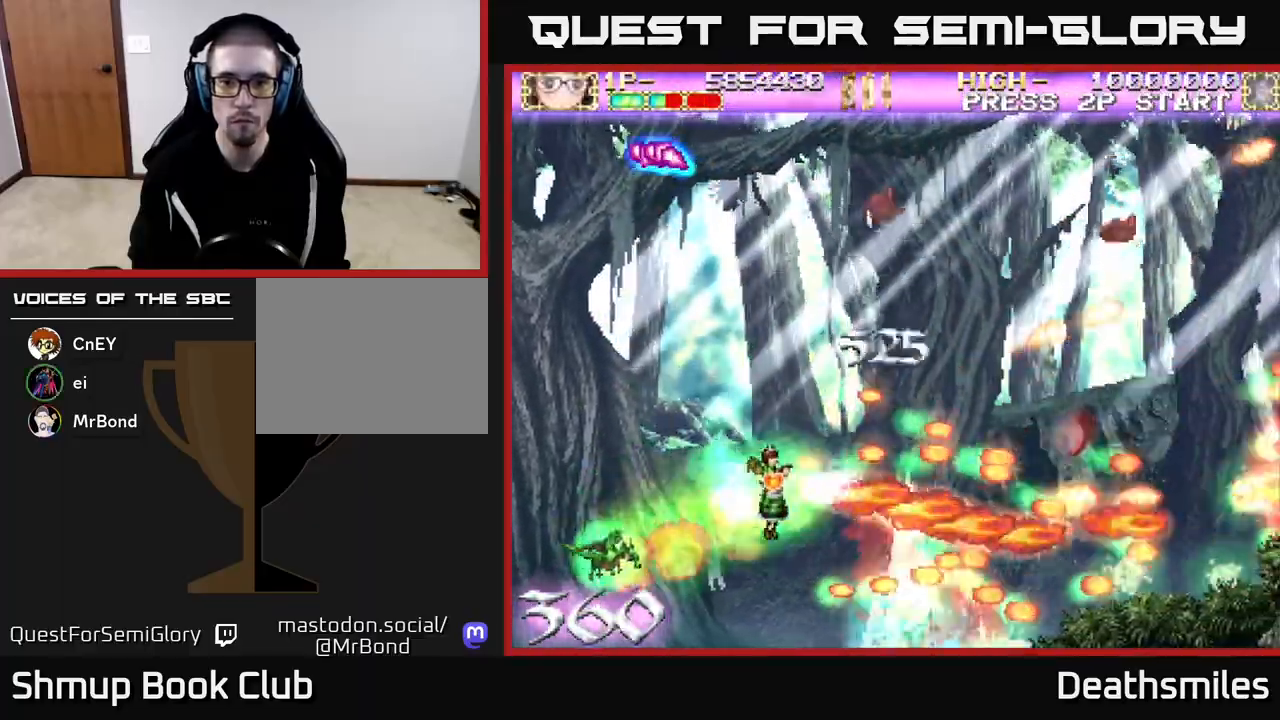
{"buttons": ["B", "DPAD_DOWN", "DPAD_RIGHT"], "events": [[133, "DPAD_LEFT", "up"], [200, "DPAD_LEFT", "down"], [250, "DPAD_UP", "up"], [333, "DPAD_DOWN", "down"], [333, "DPAD_LEFT", "up"], [500, "DPAD_RIGHT", "down"]]}
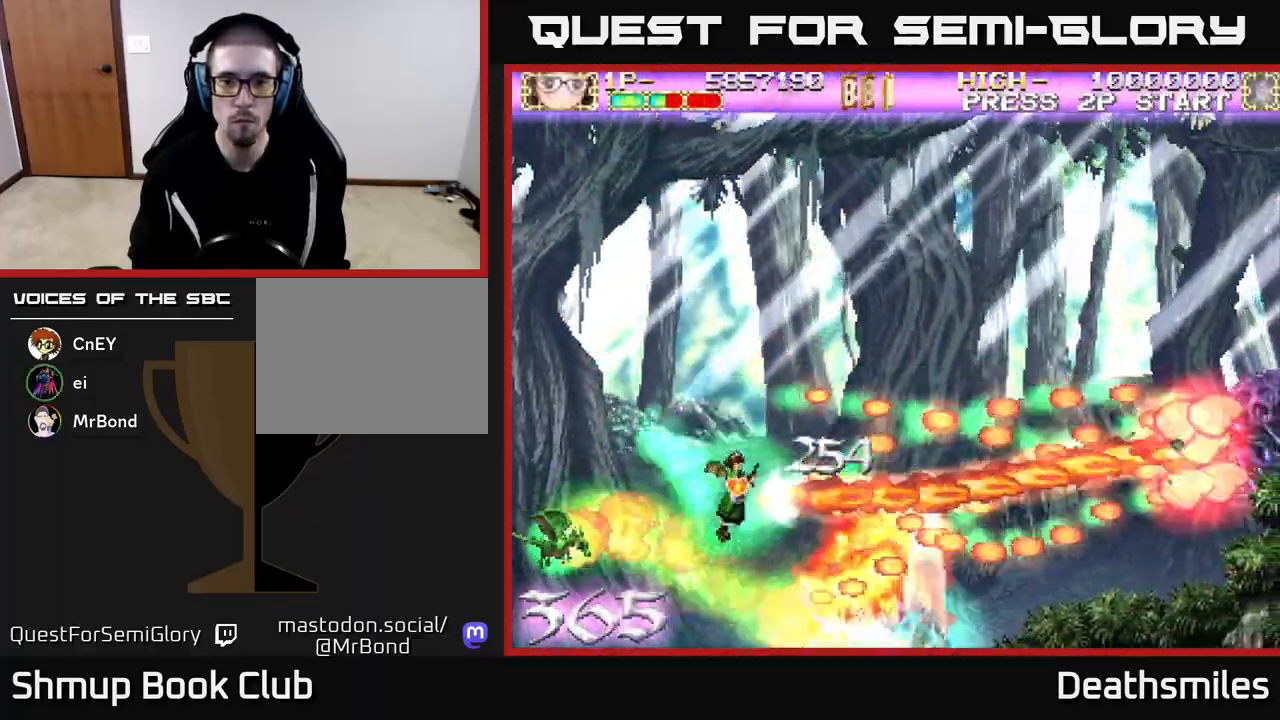
{"buttons": ["B", "DPAD_DOWN", "DPAD_RIGHT"], "events": [[167, "DPAD_RIGHT", "up"], [250, "DPAD_DOWN", "up"], [267, "DPAD_LEFT", "down"], [283, "DPAD_UP", "down"], [350, "DPAD_LEFT", "up"], [367, "DPAD_UP", "up"], [417, "DPAD_RIGHT", "down"], [467, "DPAD_DOWN", "down"]]}
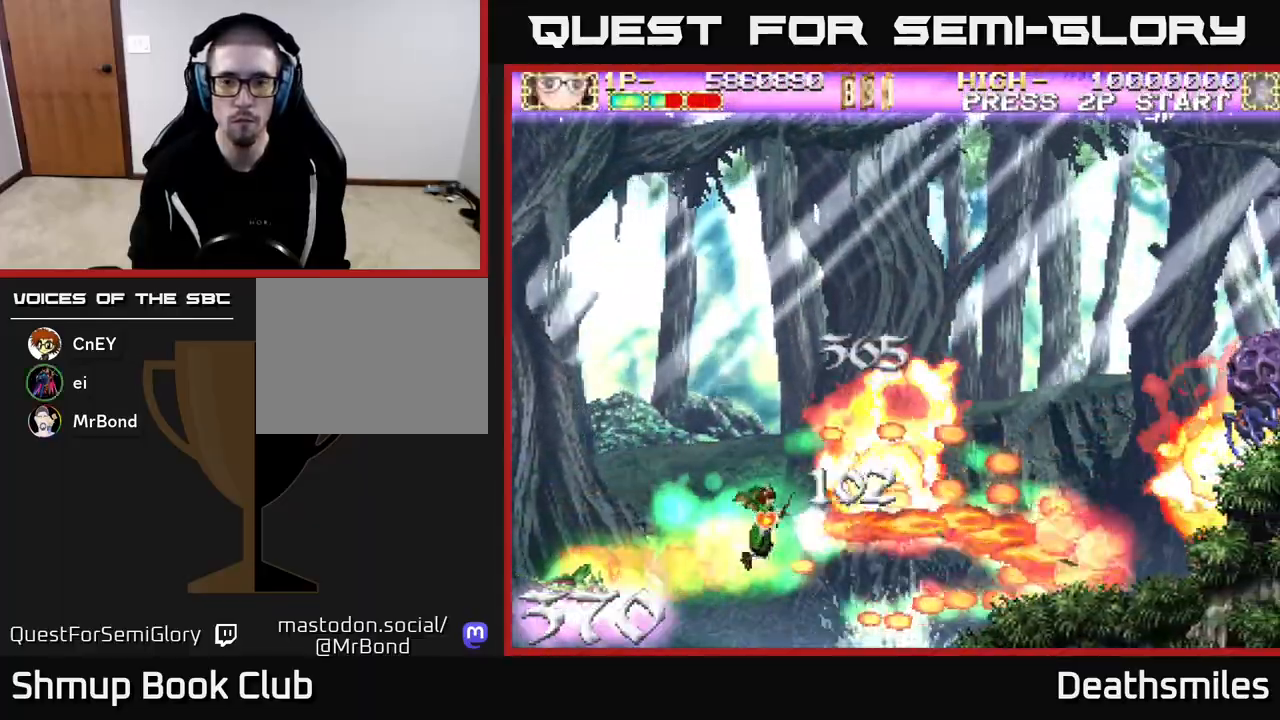
{"buttons": ["B", "DPAD_DOWN"], "events": [[17, "DPAD_DOWN", "up"], [33, "DPAD_RIGHT", "up"], [50, "DPAD_UP", "down"], [83, "DPAD_LEFT", "down"], [283, "DPAD_UP", "up"], [433, "DPAD_DOWN", "down"], [433, "DPAD_LEFT", "up"]]}
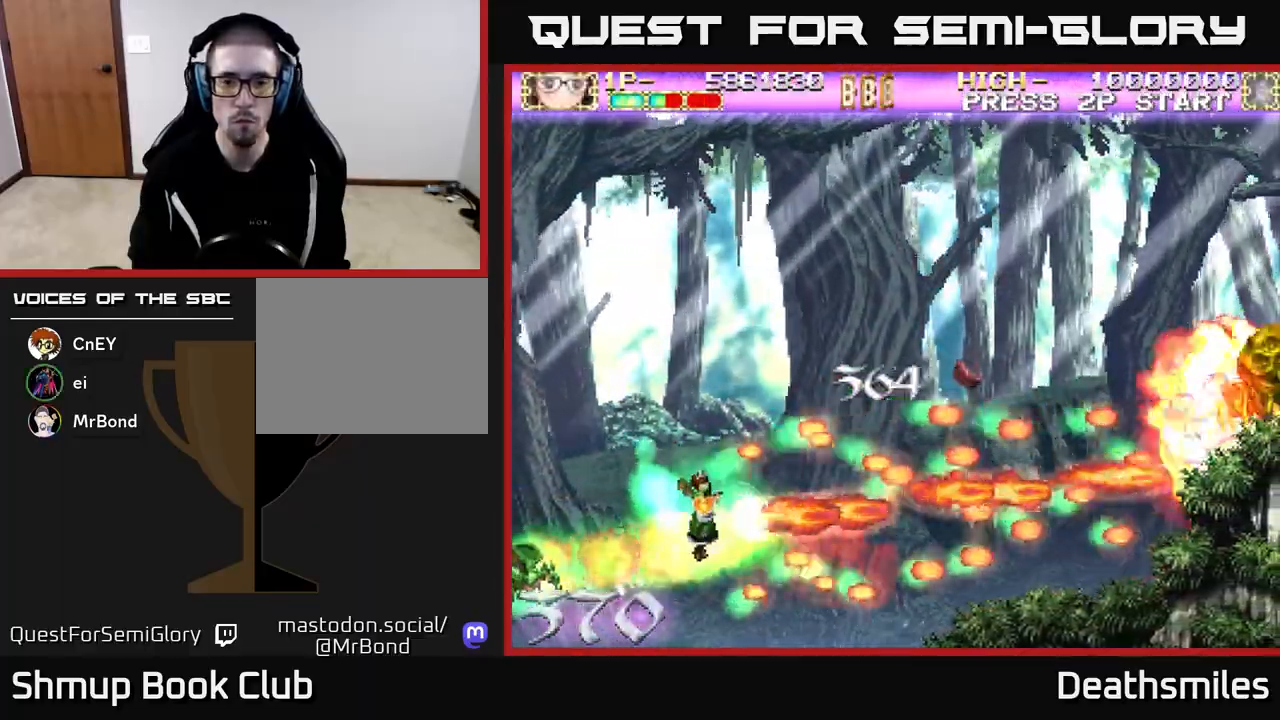
{"buttons": ["B", "DPAD_UP", "DPAD_RIGHT"], "events": [[183, "DPAD_DOWN", "up"], [200, "DPAD_LEFT", "down"], [250, "DPAD_UP", "down"], [333, "DPAD_LEFT", "up"], [500, "DPAD_RIGHT", "down"]]}
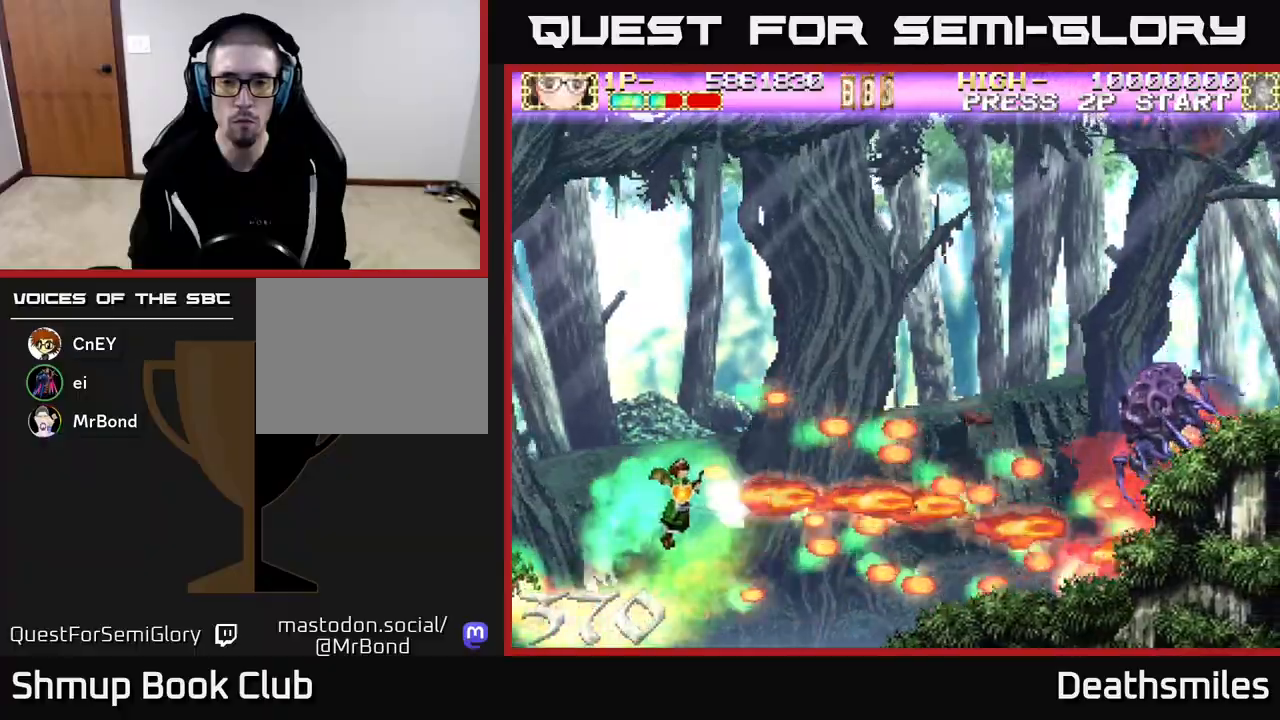
{"buttons": ["B", "DPAD_UP"], "events": [[483, "DPAD_RIGHT", "up"]]}
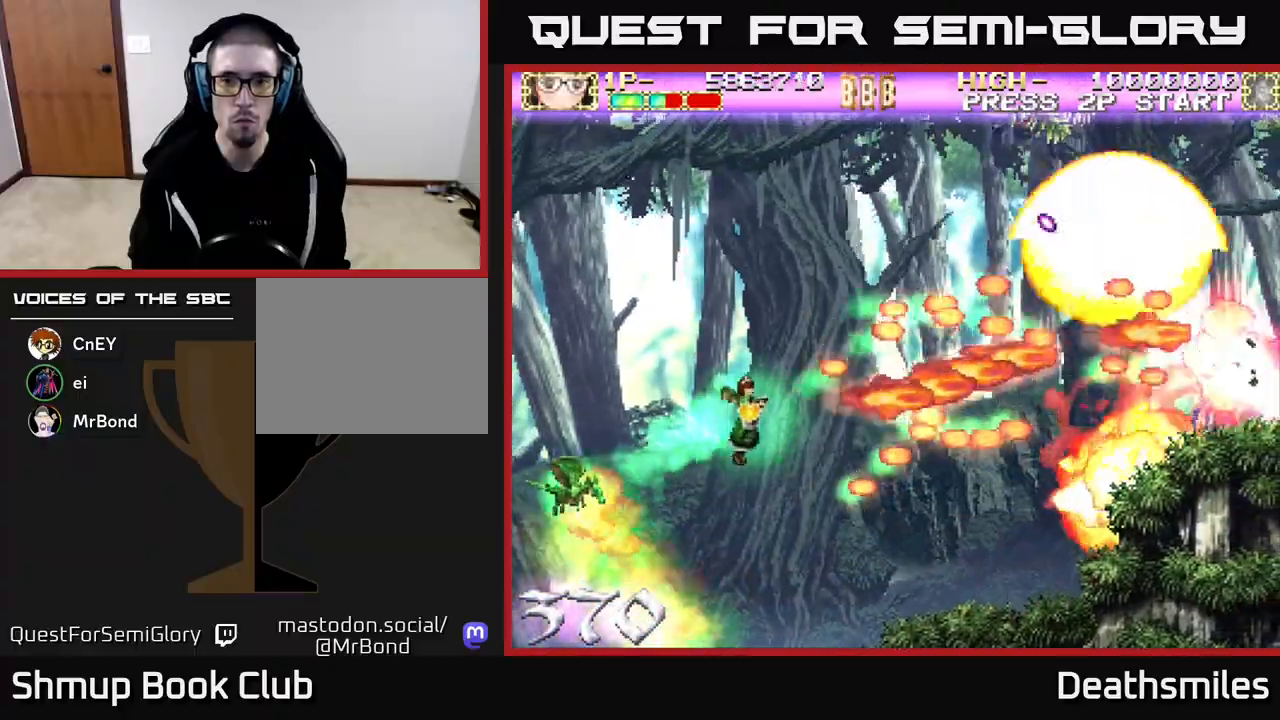
{"buttons": ["B", "DPAD_UP", "DPAD_LEFT"], "events": [[483, "DPAD_LEFT", "down"]]}
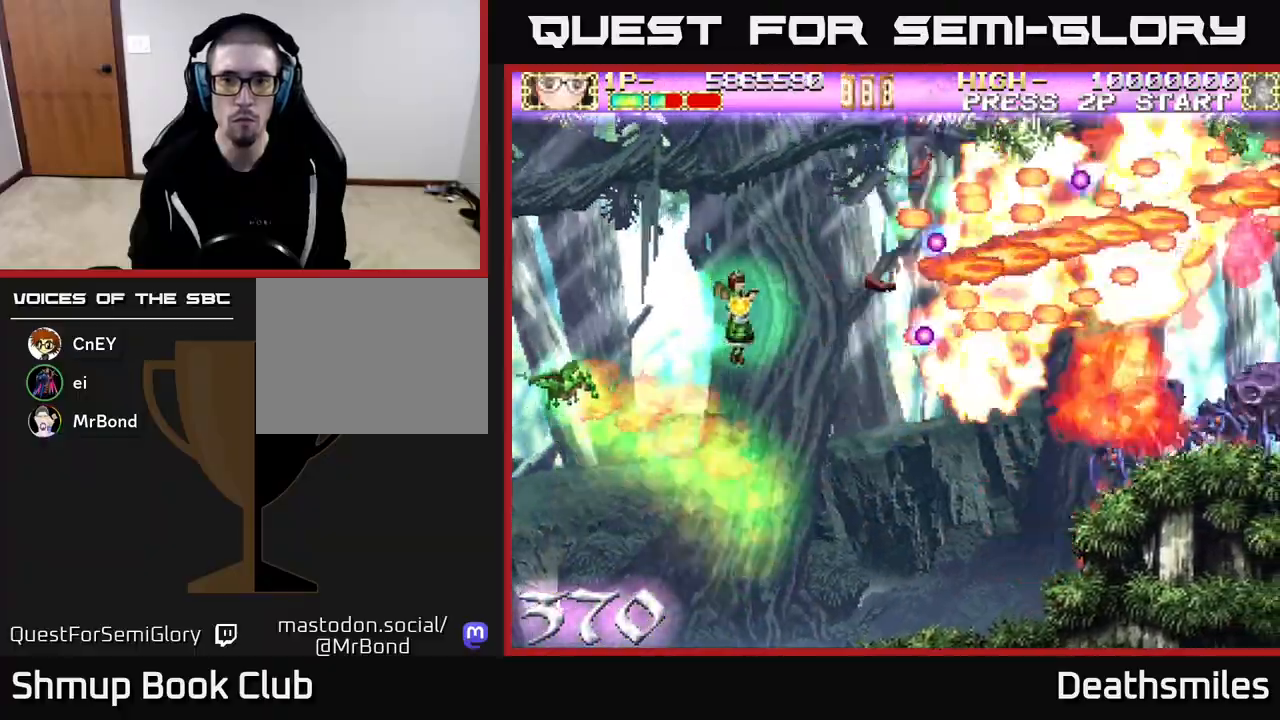
{"buttons": ["R2", "DPAD_DOWN", "DPAD_LEFT"], "events": [[267, "DPAD_UP", "up"], [267, "R2", "down"], [283, "B", "up"], [283, "DPAD_LEFT", "up"], [317, "DPAD_DOWN", "down"], [500, "DPAD_LEFT", "down"]]}
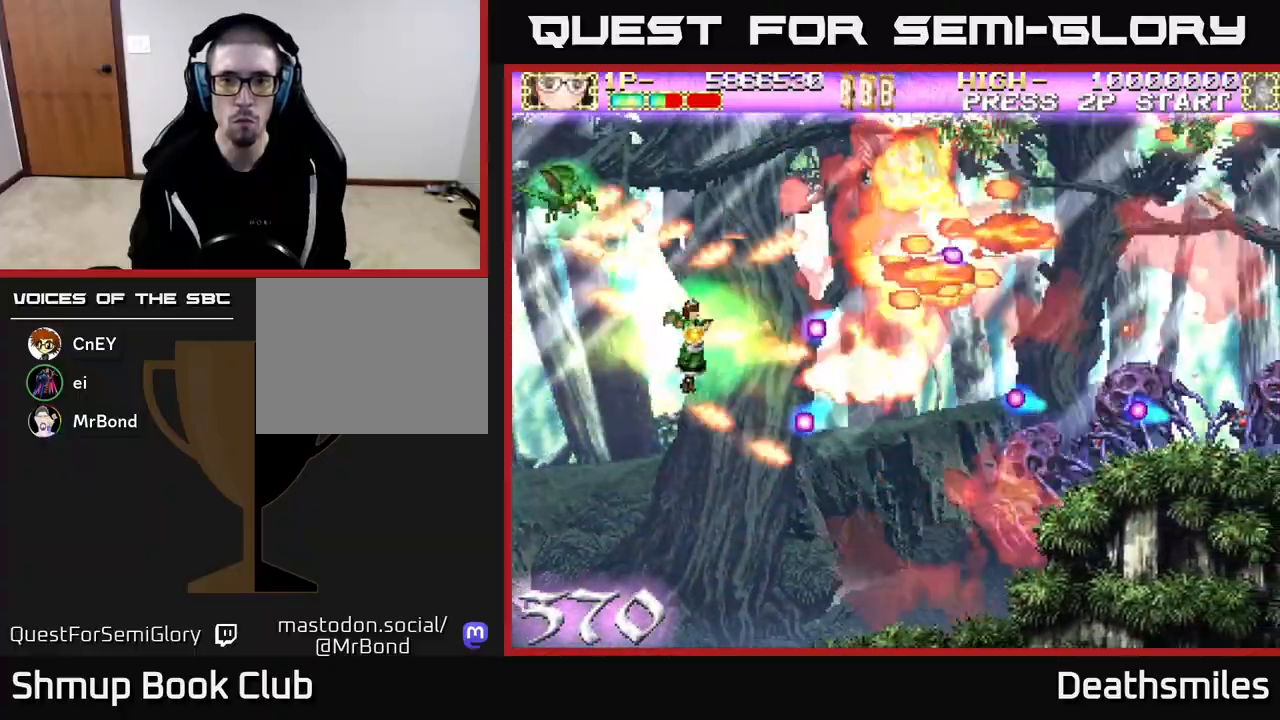
{"buttons": ["R2", "DPAD_UP", "DPAD_LEFT"], "events": [[133, "DPAD_LEFT", "up"], [283, "DPAD_LEFT", "down"], [400, "DPAD_DOWN", "up"], [467, "DPAD_UP", "down"]]}
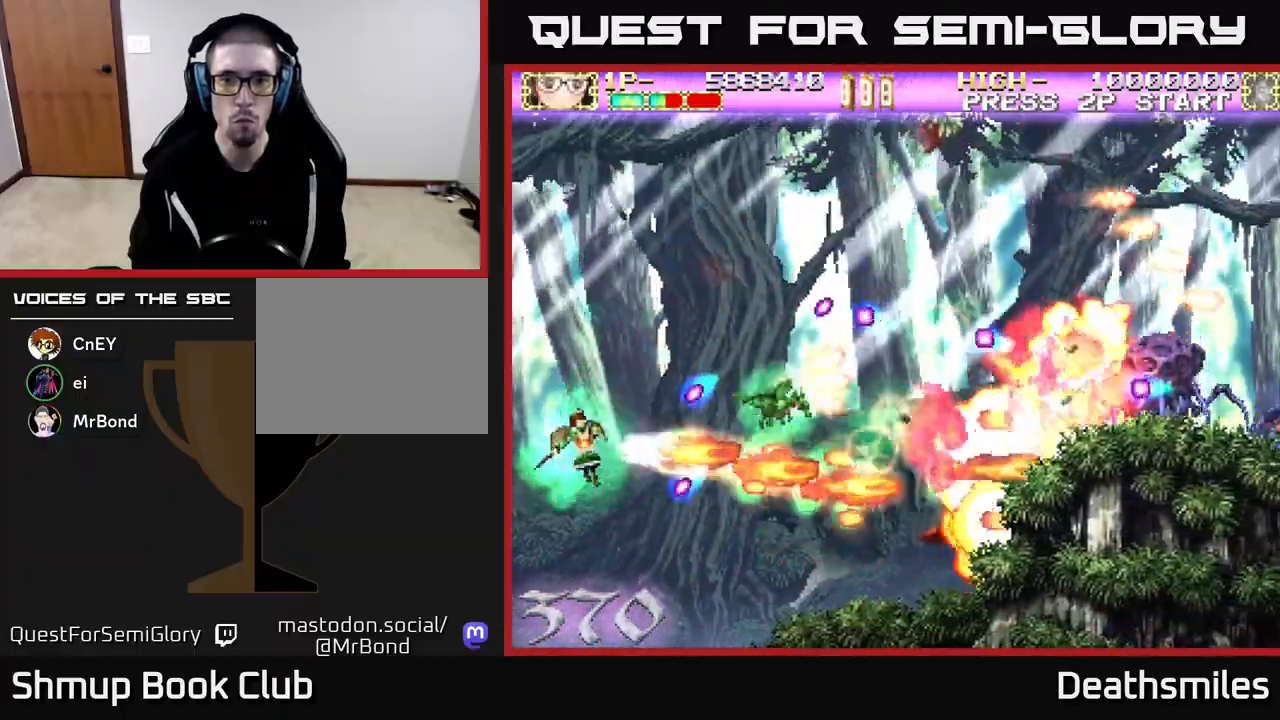
{"buttons": ["R2", "DPAD_UP"], "events": [[50, "DPAD_LEFT", "up"], [350, "DPAD_RIGHT", "down"], [450, "DPAD_RIGHT", "up"]]}
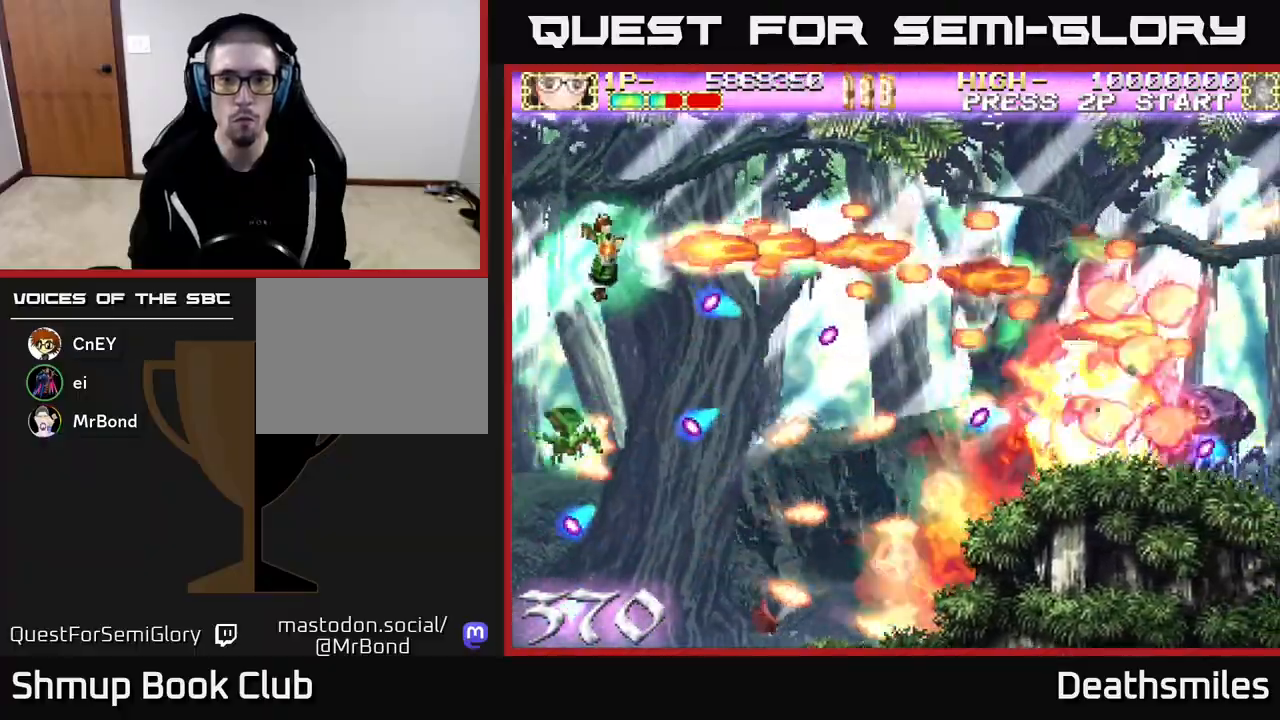
{"buttons": ["R2", "DPAD_DOWN", "DPAD_RIGHT"], "events": [[83, "DPAD_RIGHT", "down"], [233, "DPAD_UP", "up"], [400, "DPAD_DOWN", "down"]]}
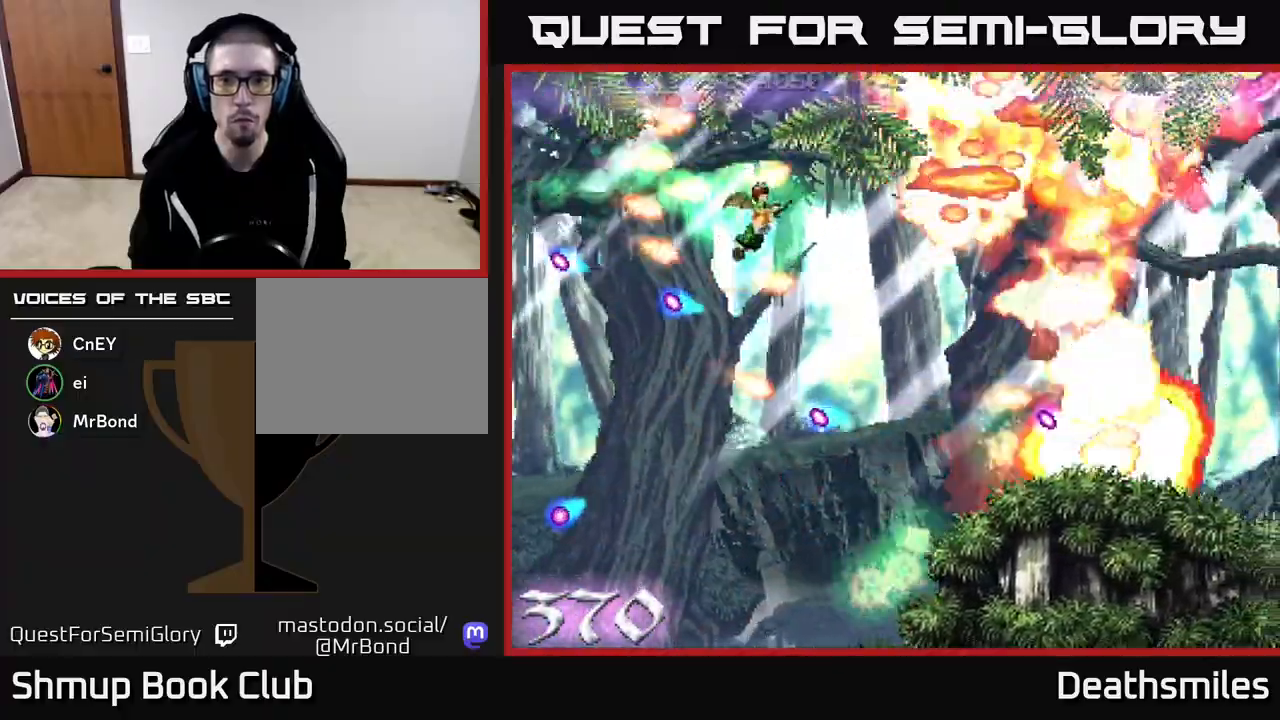
{"buttons": ["R2", "DPAD_UP"], "events": [[317, "DPAD_RIGHT", "up"], [367, "DPAD_DOWN", "up"], [383, "DPAD_LEFT", "down"], [417, "DPAD_UP", "down"], [483, "DPAD_LEFT", "up"]]}
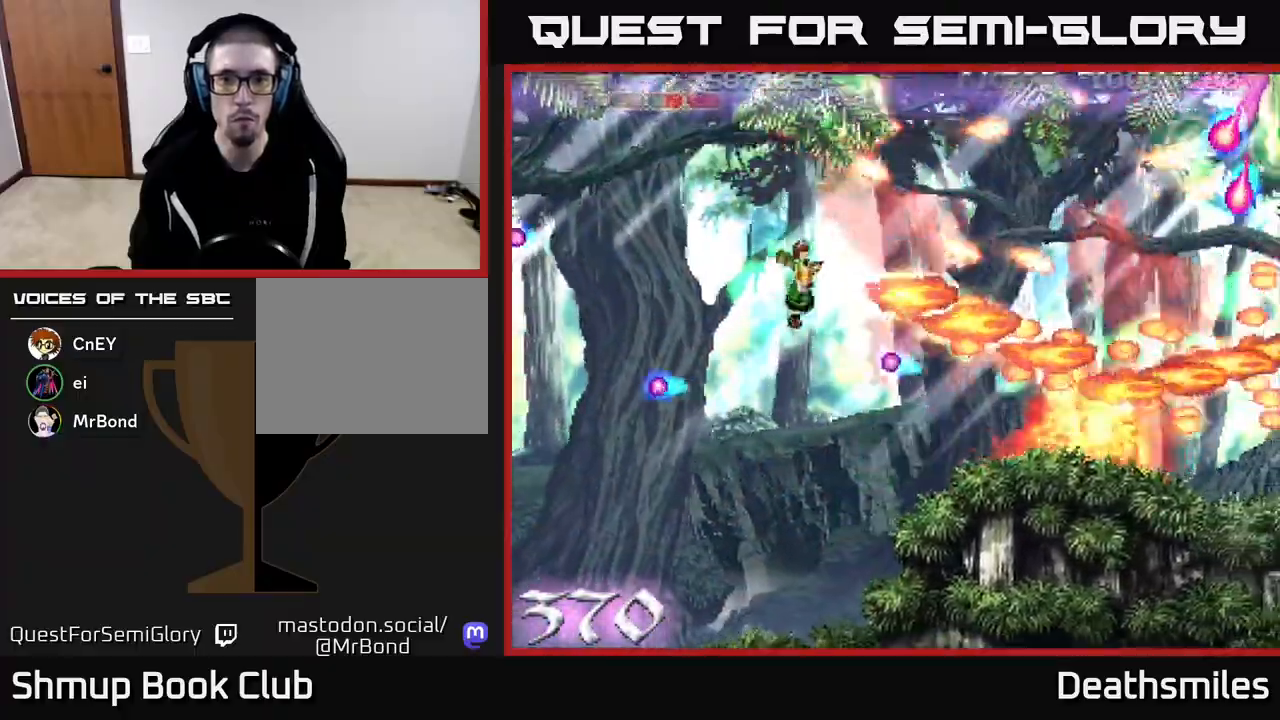
{"buttons": ["B"], "events": [[250, "DPAD_RIGHT", "down"], [267, "DPAD_UP", "up"], [400, "B", "down"], [433, "DPAD_DOWN", "down"], [433, "DPAD_RIGHT", "up"], [467, "R2", "up"], [483, "DPAD_DOWN", "up"]]}
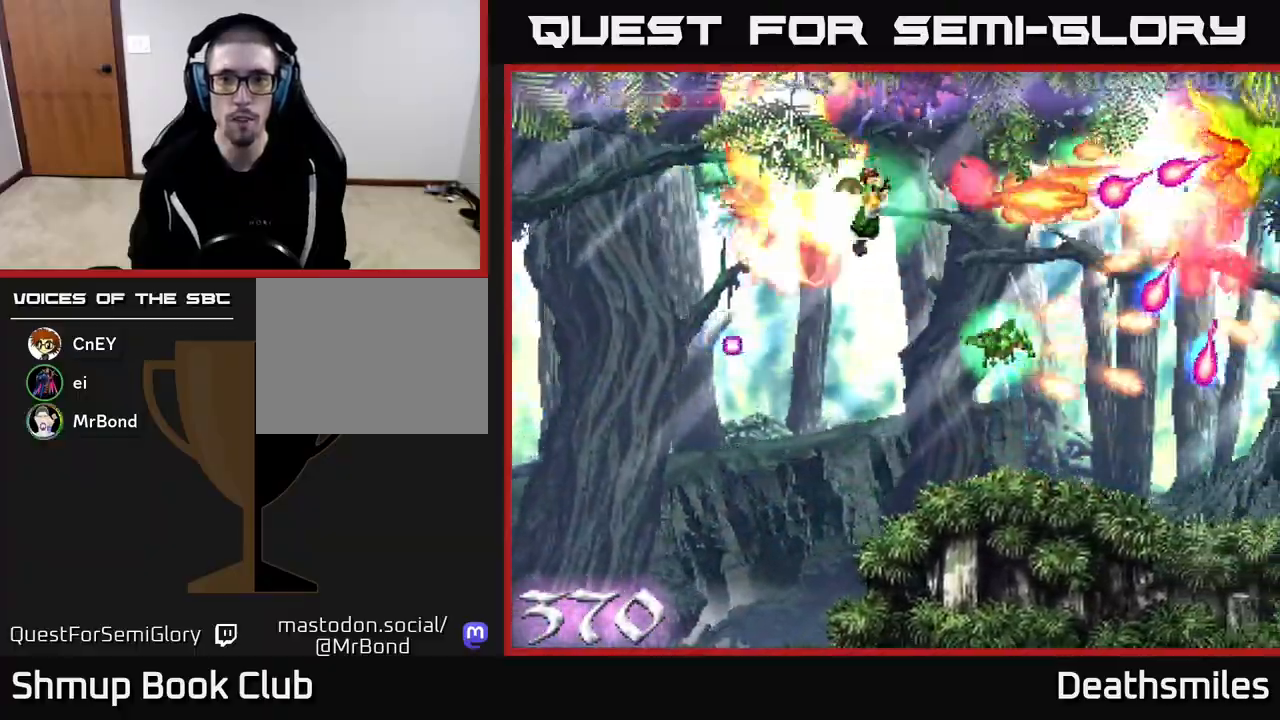
{"buttons": ["B", "DPAD_DOWN", "DPAD_LEFT"], "events": [[33, "DPAD_LEFT", "down"], [33, "DPAD_UP", "down"], [67, "DPAD_LEFT", "up"], [117, "DPAD_UP", "up"], [150, "DPAD_DOWN", "down"], [233, "DPAD_DOWN", "up"], [250, "DPAD_LEFT", "down"], [367, "DPAD_DOWN", "down"]]}
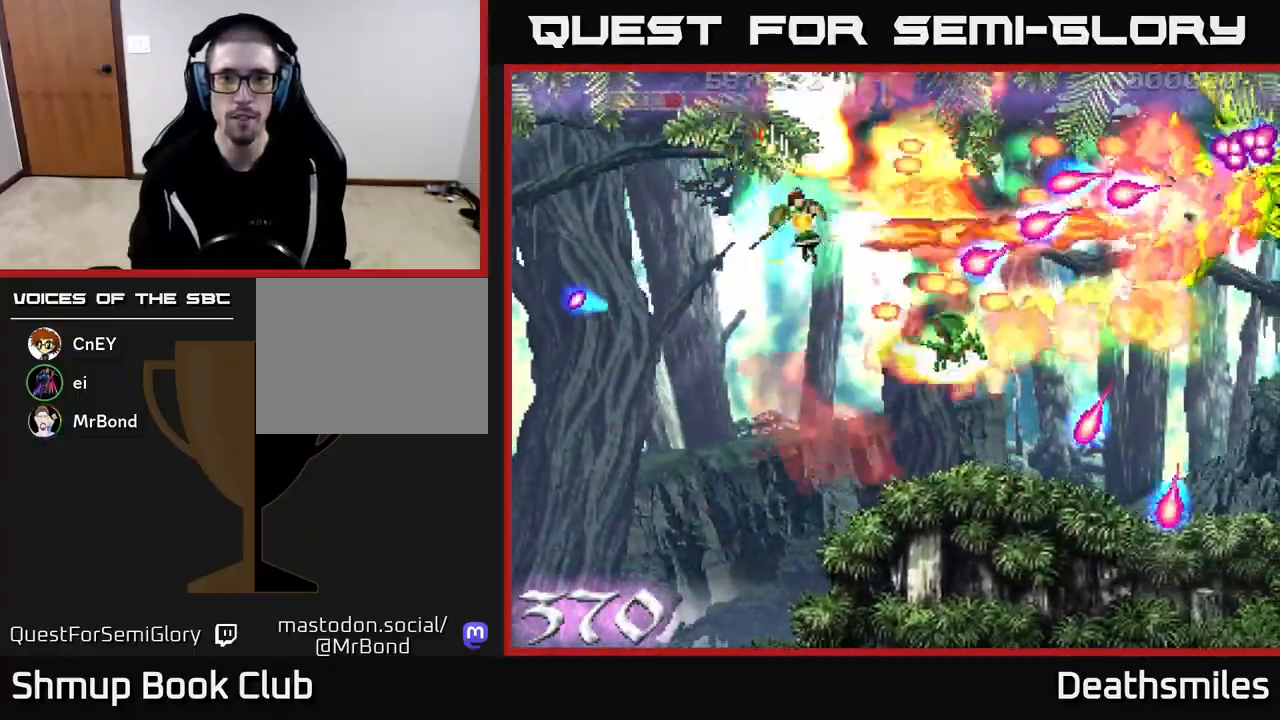
{"buttons": ["B", "DPAD_UP", "DPAD_LEFT"], "events": [[183, "DPAD_DOWN", "up"], [467, "DPAD_UP", "down"]]}
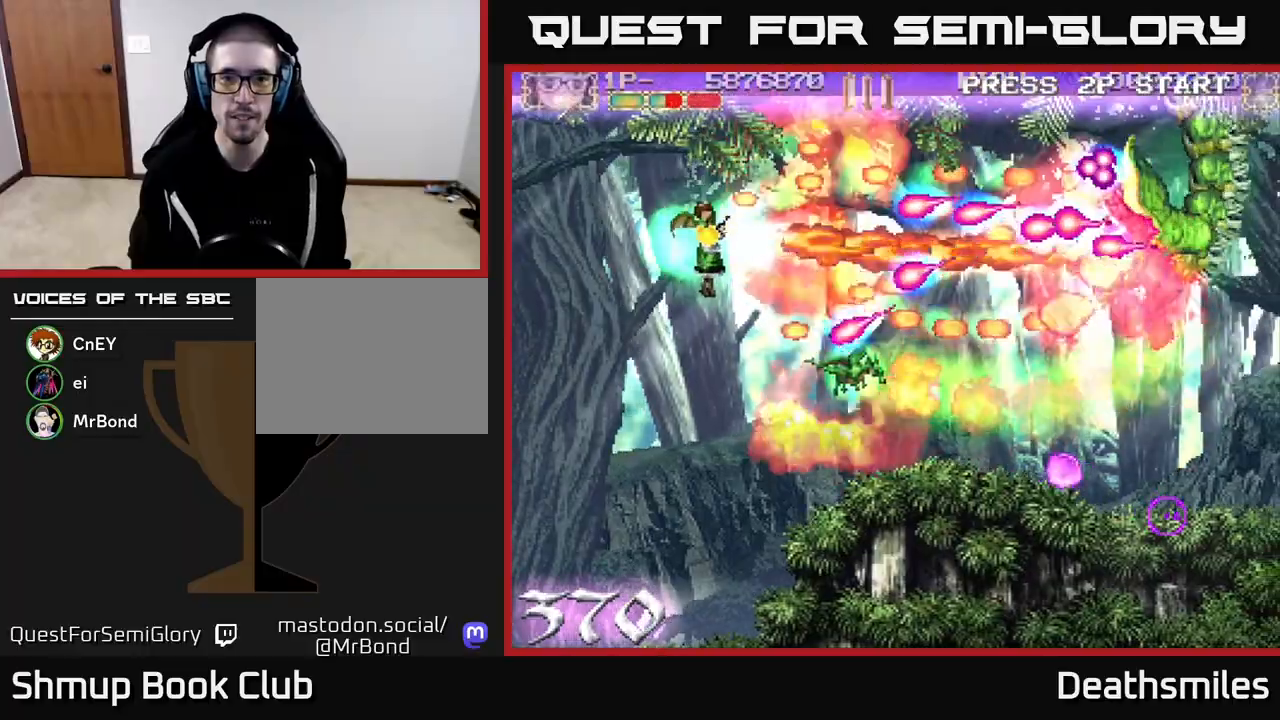
{"buttons": ["B", "DPAD_DOWN", "DPAD_RIGHT"], "events": [[133, "DPAD_UP", "up"], [333, "DPAD_LEFT", "up"], [350, "DPAD_DOWN", "down"], [400, "DPAD_RIGHT", "down"]]}
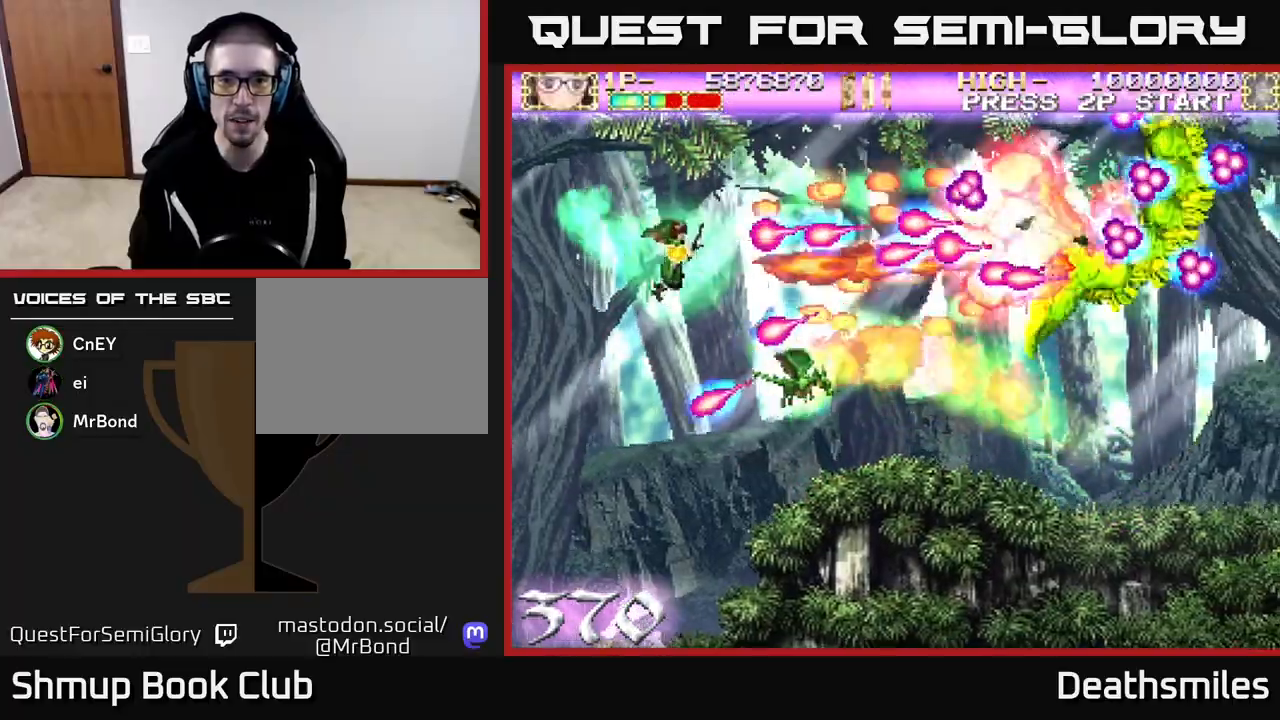
{"buttons": ["B", "DPAD_DOWN", "DPAD_RIGHT"], "events": []}
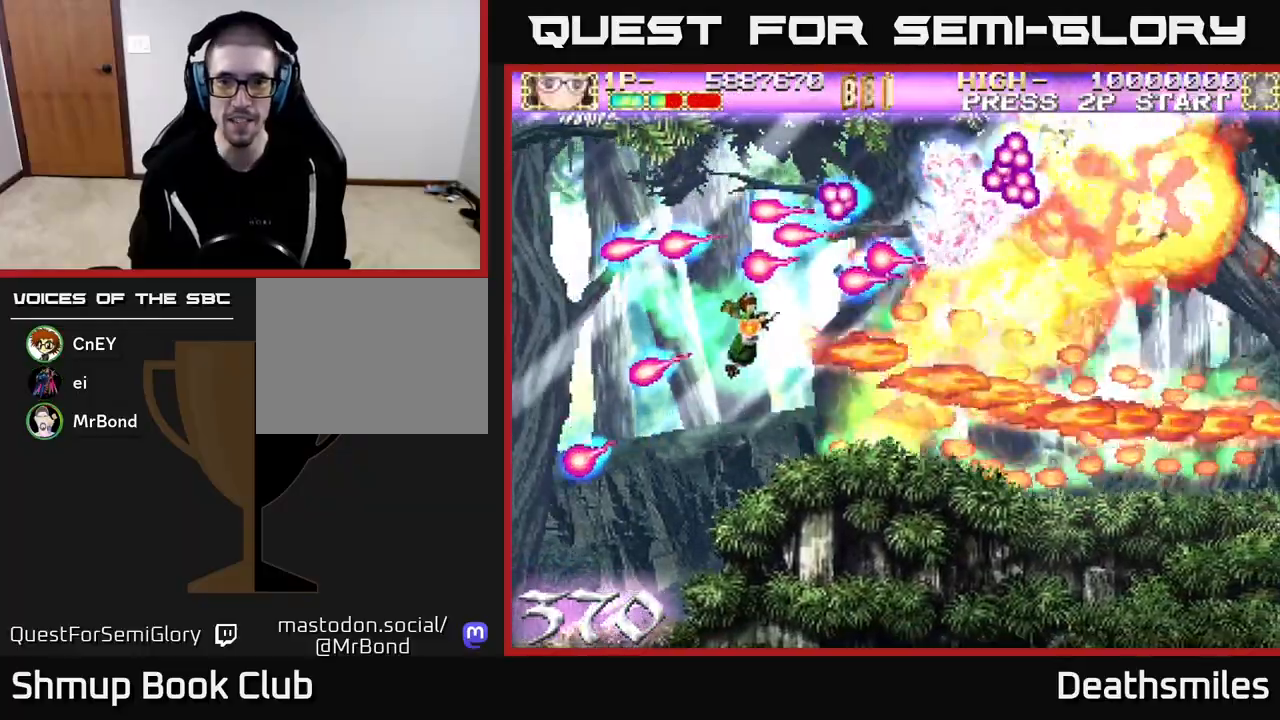
{"buttons": ["R2", "DPAD_RIGHT"], "events": [[50, "R2", "down"], [83, "B", "up"], [183, "DPAD_DOWN", "up"], [433, "DPAD_UP", "down"], [500, "DPAD_UP", "up"]]}
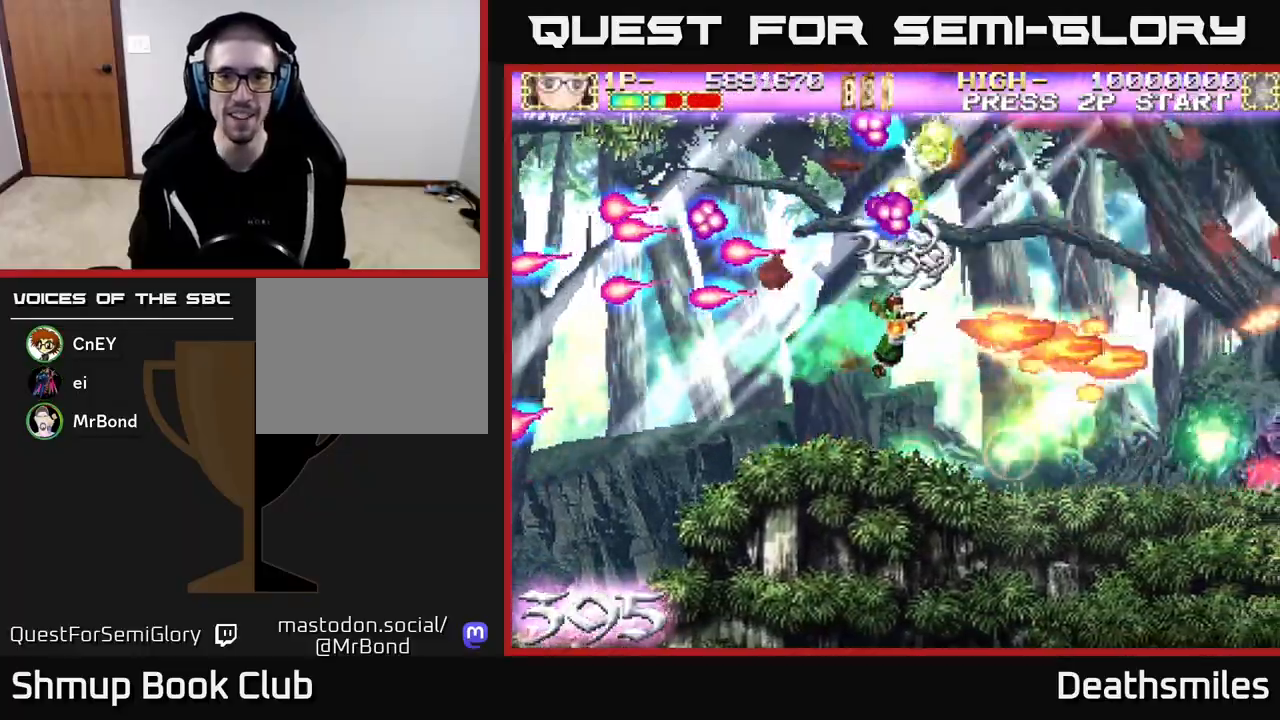
{"buttons": ["B"], "events": [[50, "B", "down"], [117, "R2", "up"], [167, "DPAD_RIGHT", "up"], [183, "DPAD_LEFT", "down"], [333, "DPAD_DOWN", "down"], [333, "DPAD_LEFT", "up"], [417, "DPAD_RIGHT", "down"], [467, "DPAD_RIGHT", "up"], [483, "DPAD_DOWN", "up"]]}
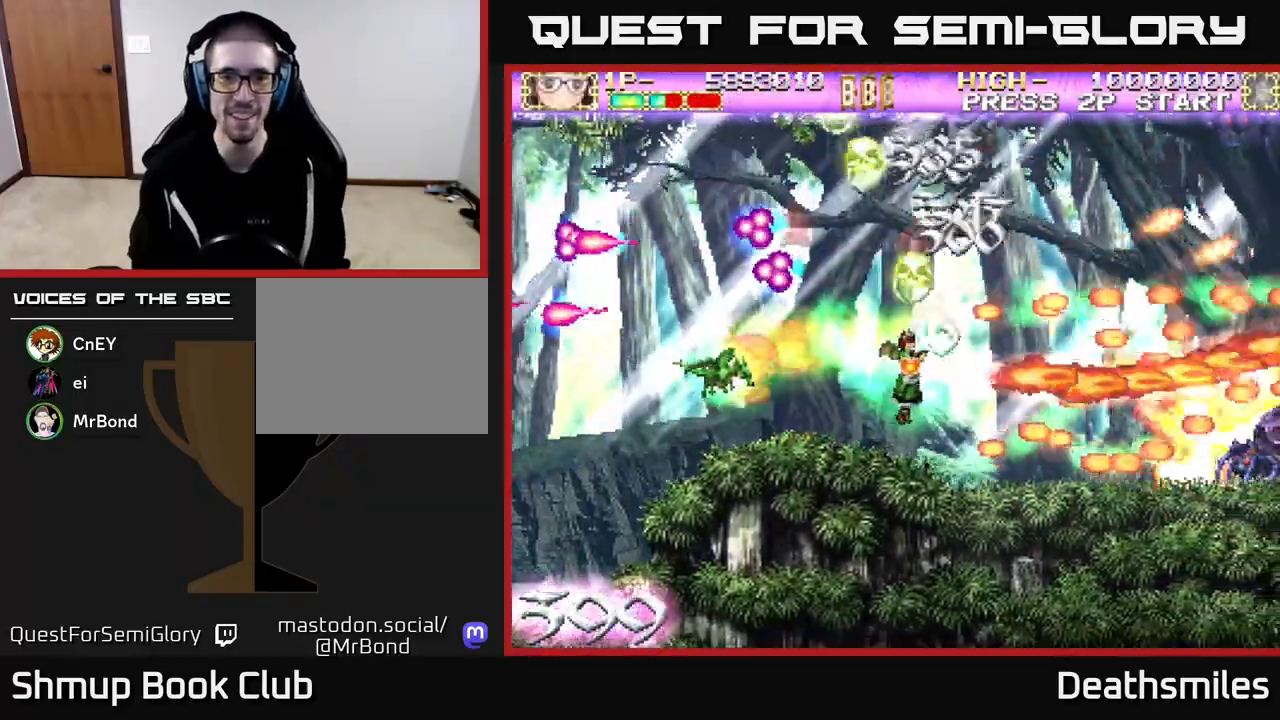
{"buttons": ["B", "DPAD_LEFT"], "events": [[17, "DPAD_LEFT", "down"], [117, "DPAD_DOWN", "down"], [117, "DPAD_LEFT", "up"], [167, "DPAD_RIGHT", "down"], [267, "DPAD_DOWN", "up"], [267, "DPAD_RIGHT", "up"], [317, "DPAD_LEFT", "down"], [317, "DPAD_UP", "down"], [417, "DPAD_UP", "up"]]}
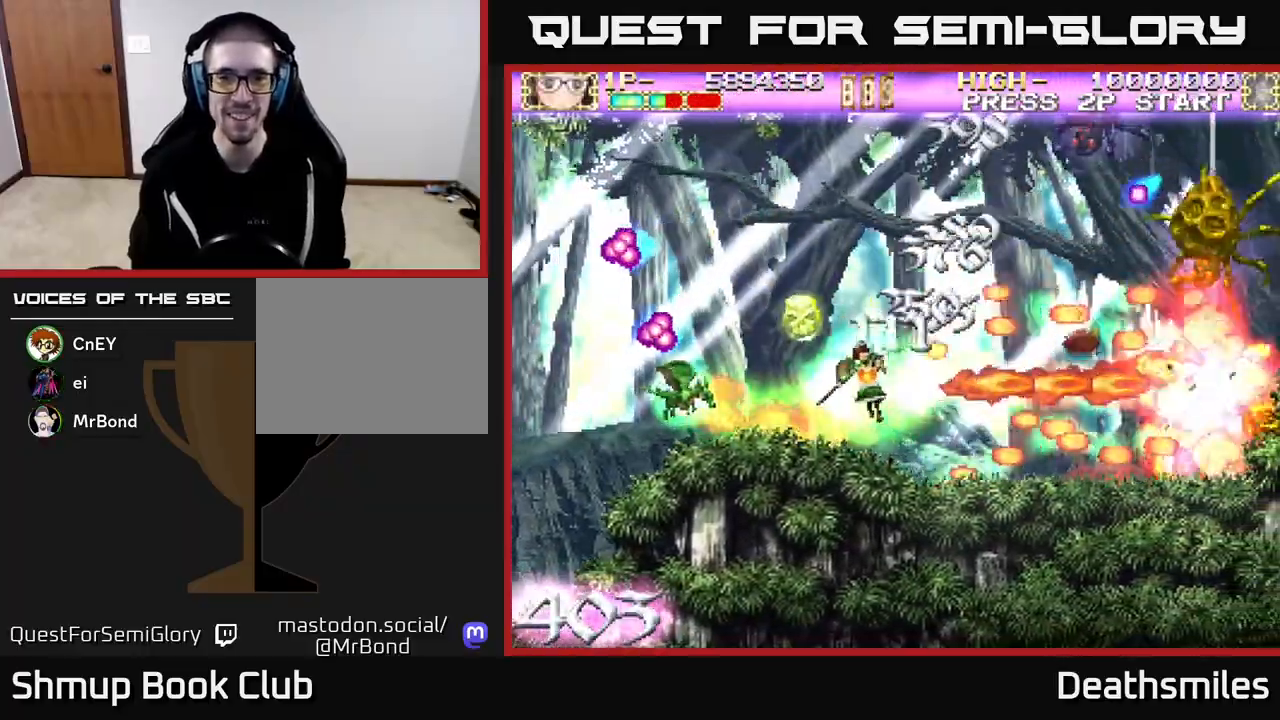
{"buttons": ["B", "DPAD_UP", "DPAD_LEFT"], "events": [[167, "DPAD_UP", "down"]]}
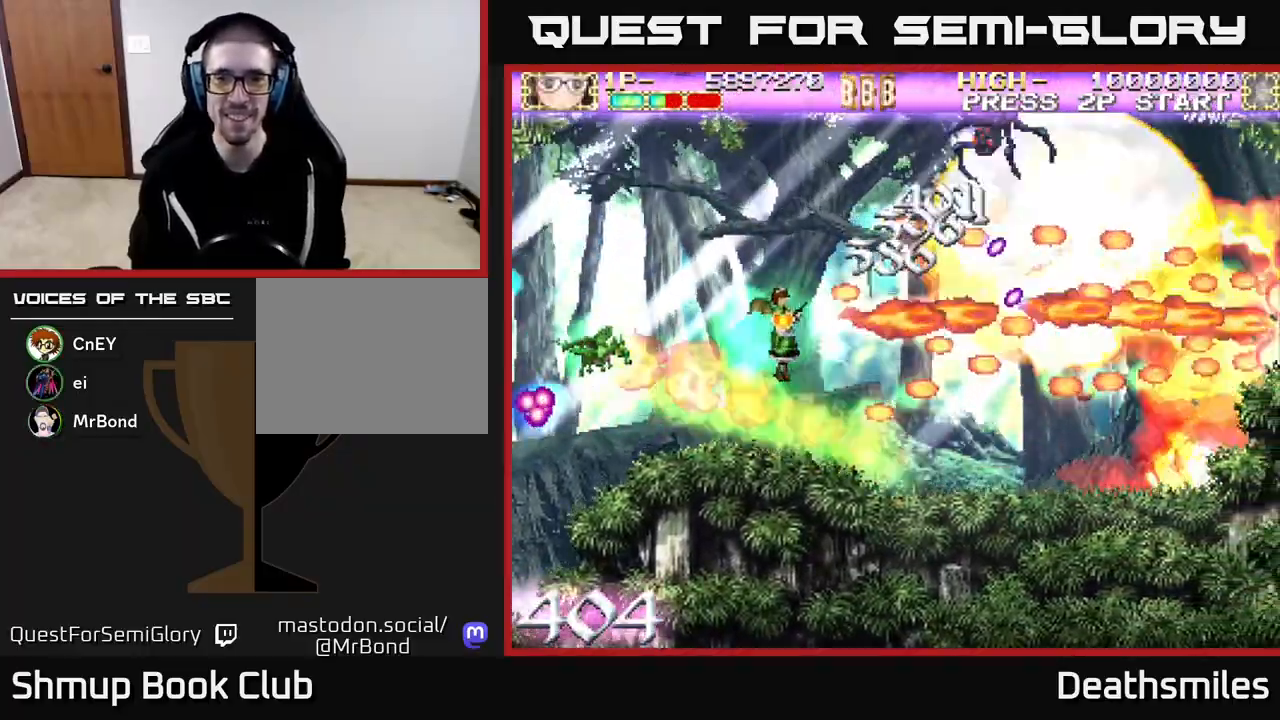
{"buttons": ["B", "DPAD_UP", "DPAD_LEFT"], "events": [[83, "DPAD_LEFT", "up"], [467, "DPAD_LEFT", "down"]]}
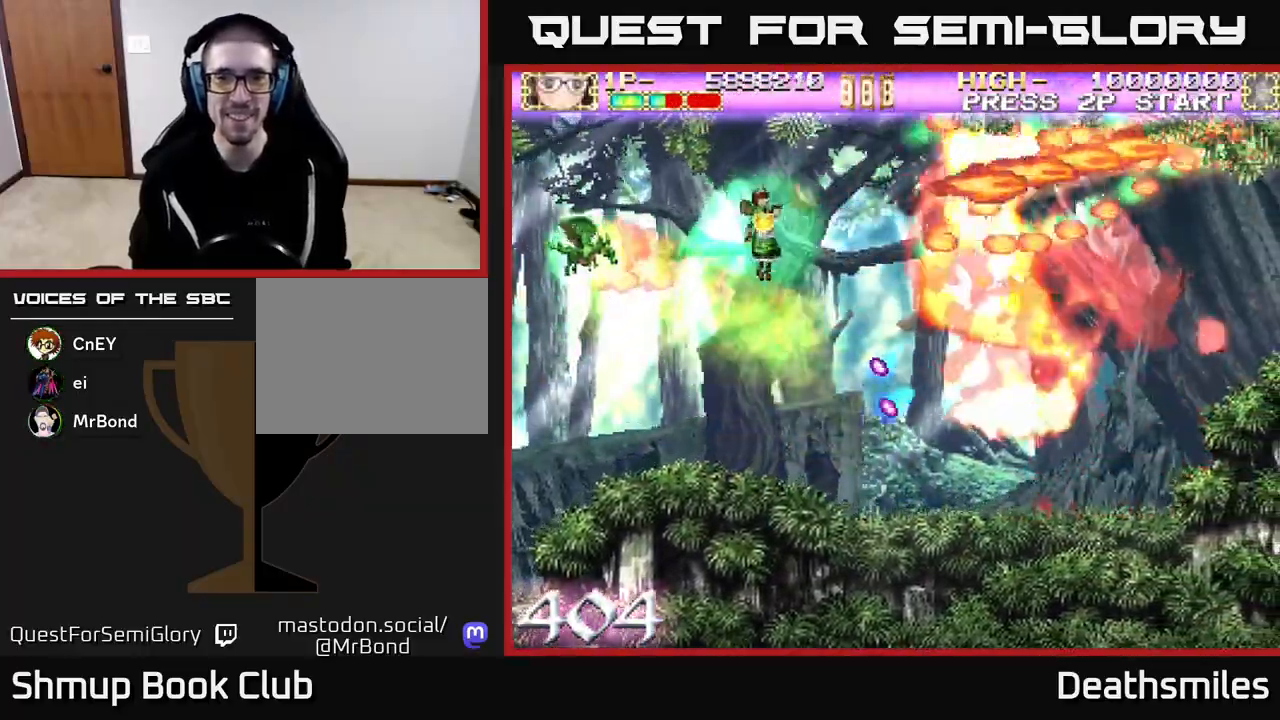
{"buttons": ["B", "DPAD_DOWN"], "events": [[317, "DPAD_UP", "up"], [433, "DPAD_DOWN", "down"], [450, "DPAD_LEFT", "up"]]}
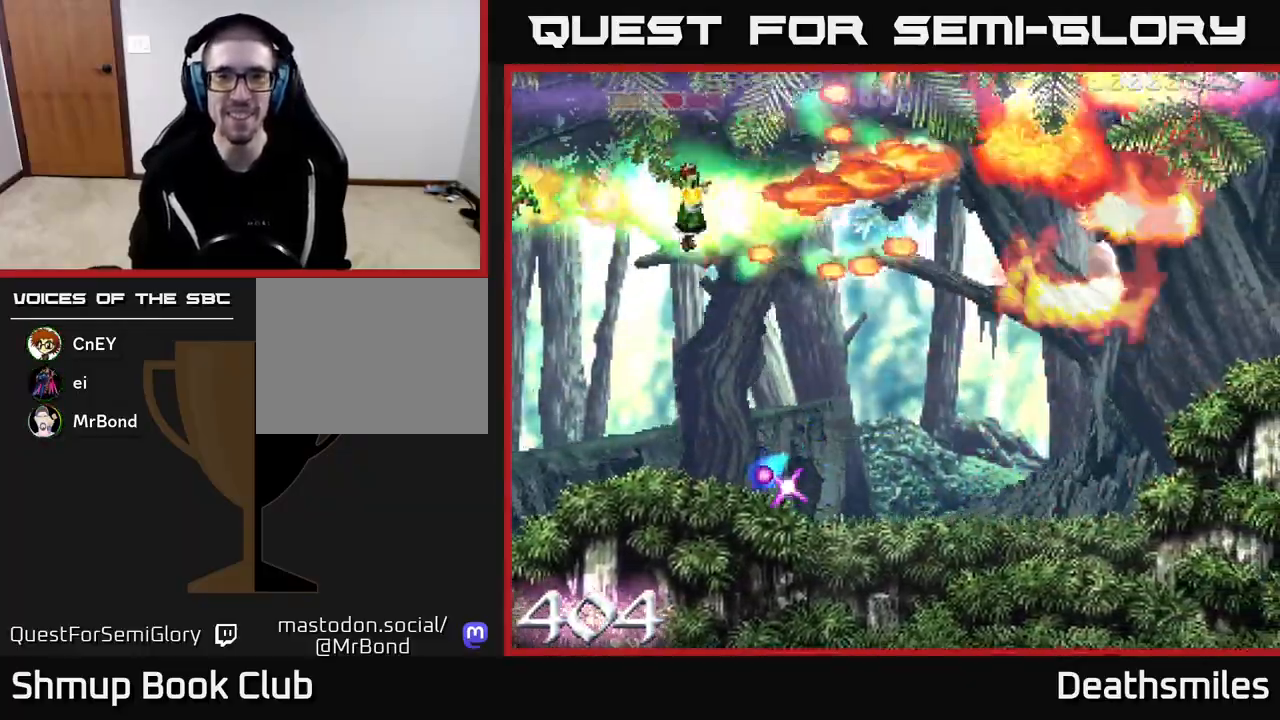
{"buttons": ["B", "DPAD_UP"], "events": [[117, "DPAD_RIGHT", "down"], [333, "DPAD_DOWN", "up"], [417, "DPAD_RIGHT", "up"], [450, "DPAD_UP", "down"]]}
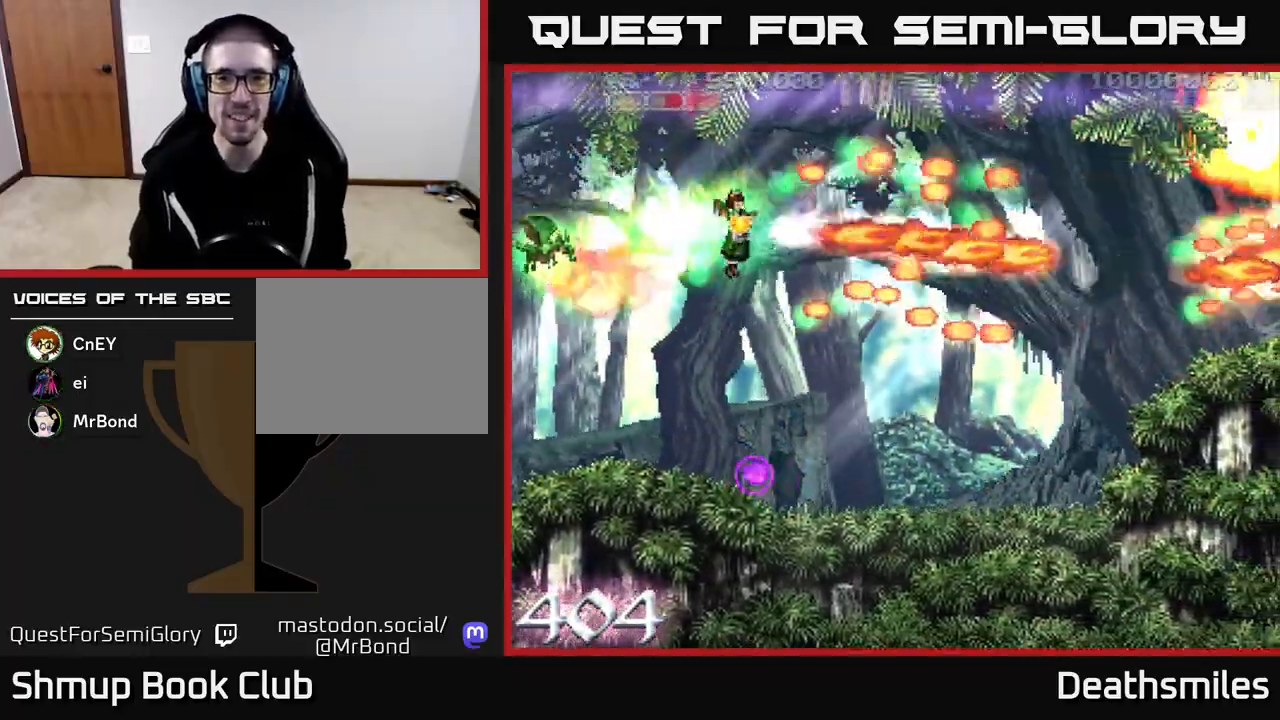
{"buttons": ["R2", "DPAD_RIGHT"], "events": [[133, "DPAD_RIGHT", "down"], [133, "DPAD_UP", "up"], [167, "DPAD_UP", "down"], [217, "DPAD_UP", "up"], [233, "R2", "down"], [300, "DPAD_DOWN", "down"], [317, "B", "up"], [433, "DPAD_DOWN", "up"]]}